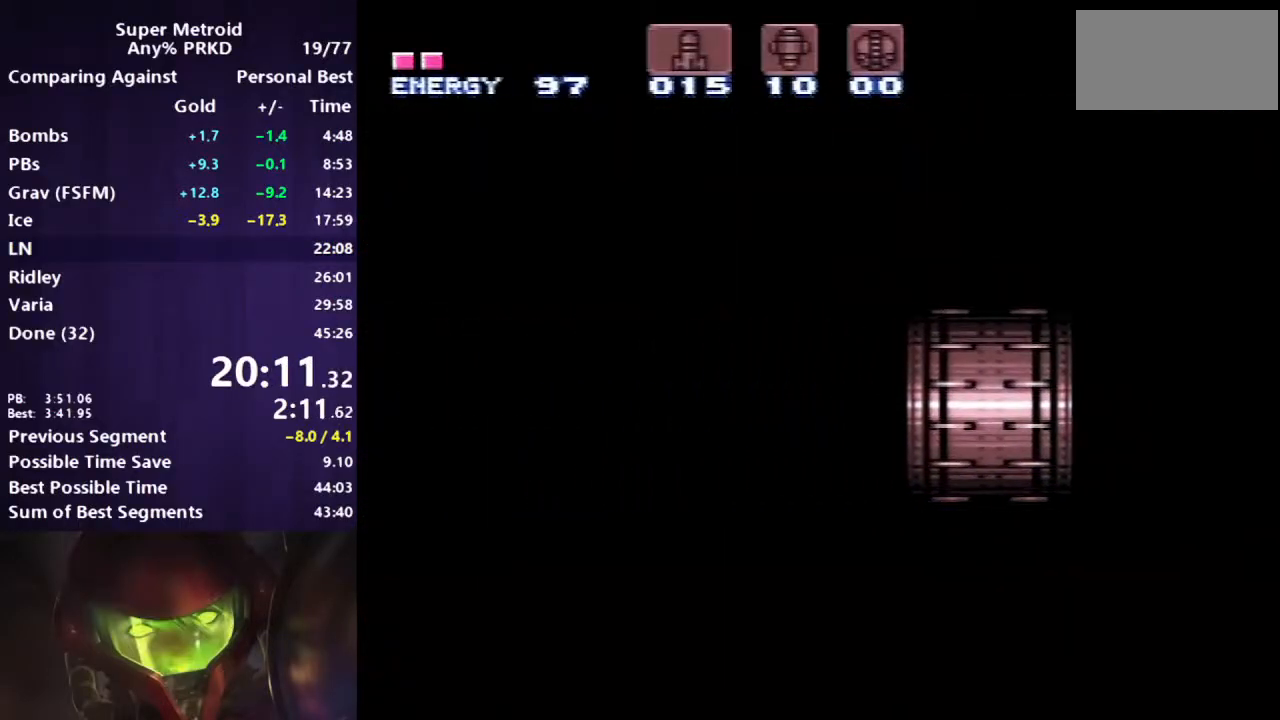
Gameplay with a controller (Nintendo layout); each line is a JSON object with the inputs held at the frame after it. "events" lists button and stick changes between this image and that frame as [ms after this image, input, new state], when the widget could be followed in between. Not read: L3 R3 SELECT.
{"buttons": ["B", "DPAD_LEFT"], "events": []}
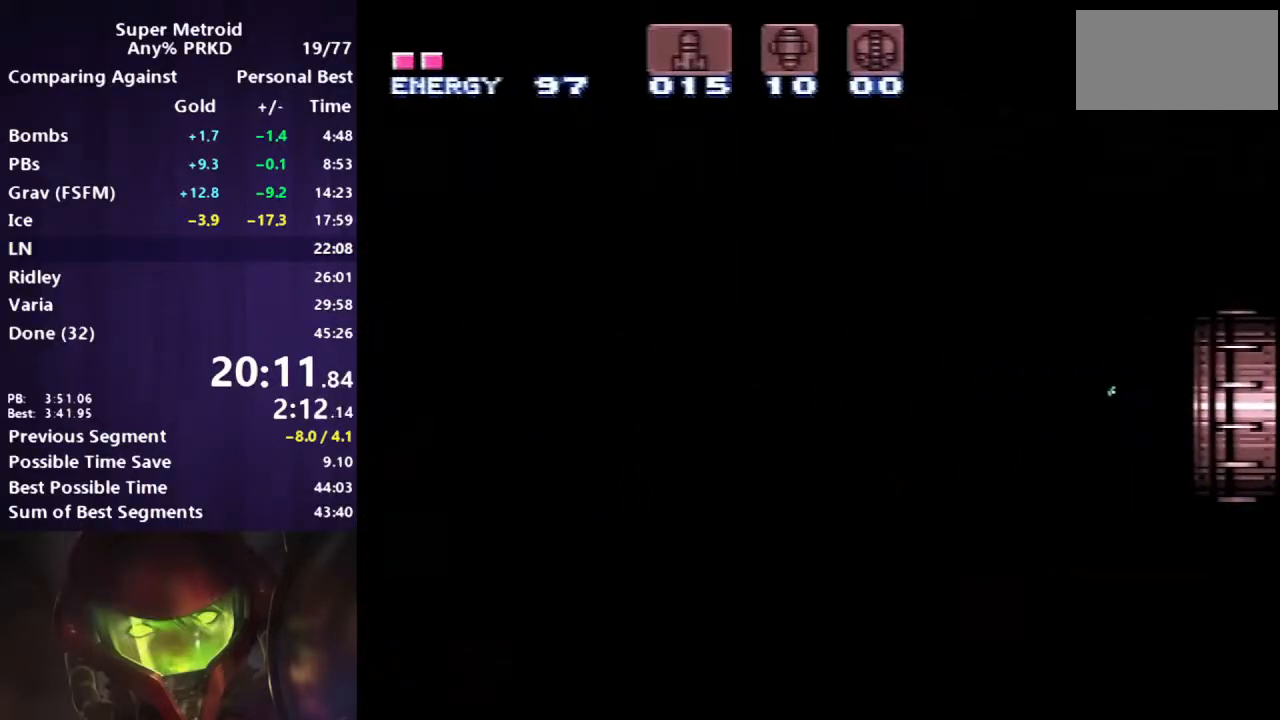
{"buttons": ["A", "B", "DPAD_LEFT"], "events": [[500, "A", "down"]]}
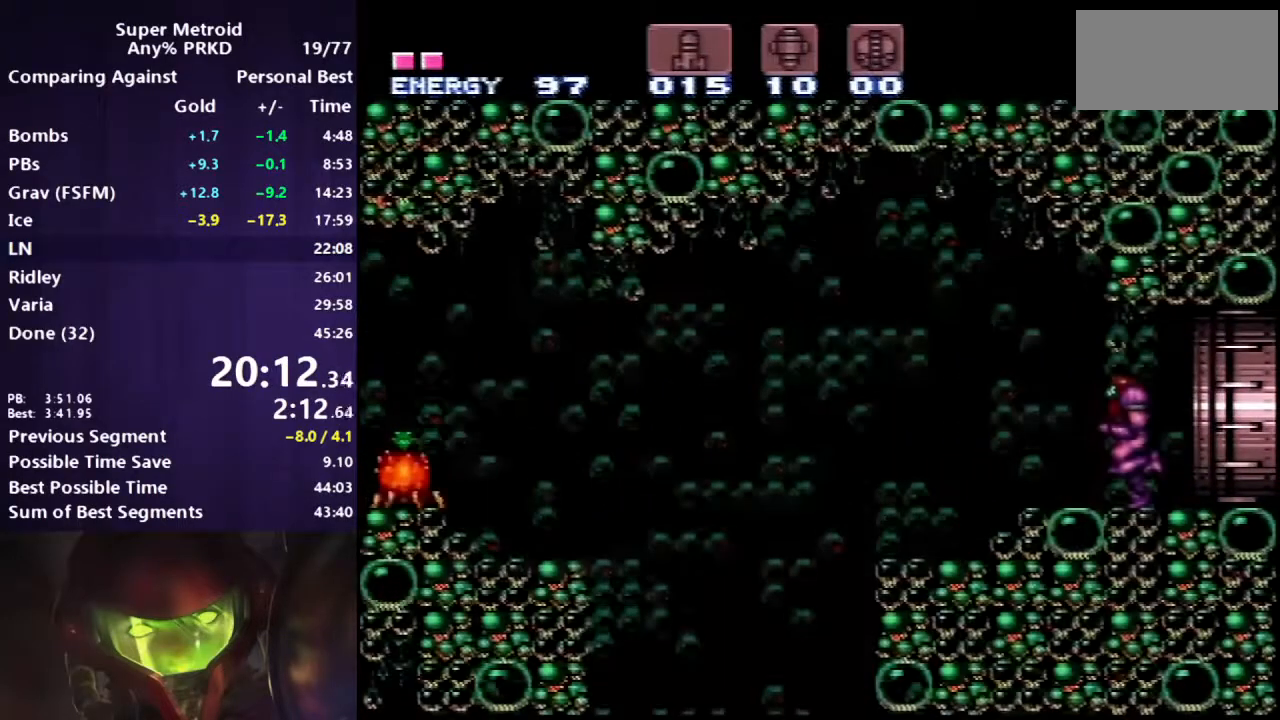
{"buttons": ["B"], "events": [[100, "A", "up"], [400, "DPAD_LEFT", "up"]]}
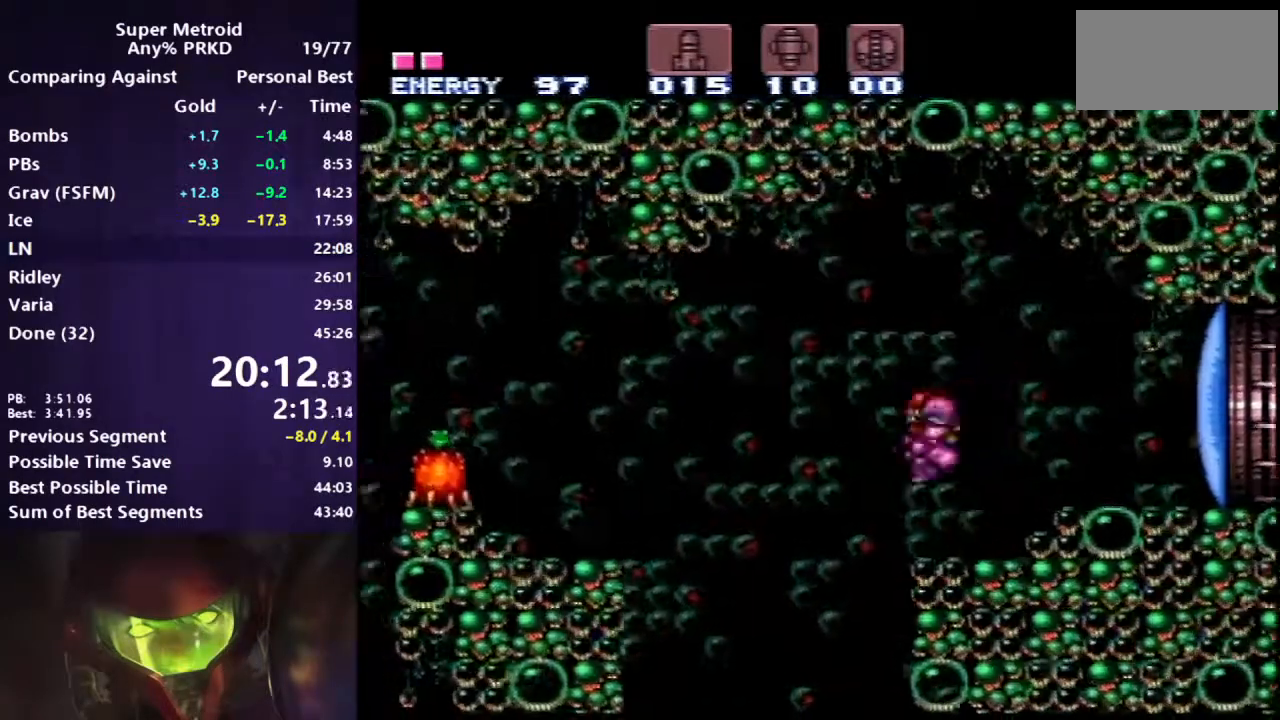
{"buttons": ["B", "DPAD_RIGHT"], "events": [[17, "DPAD_RIGHT", "down"]]}
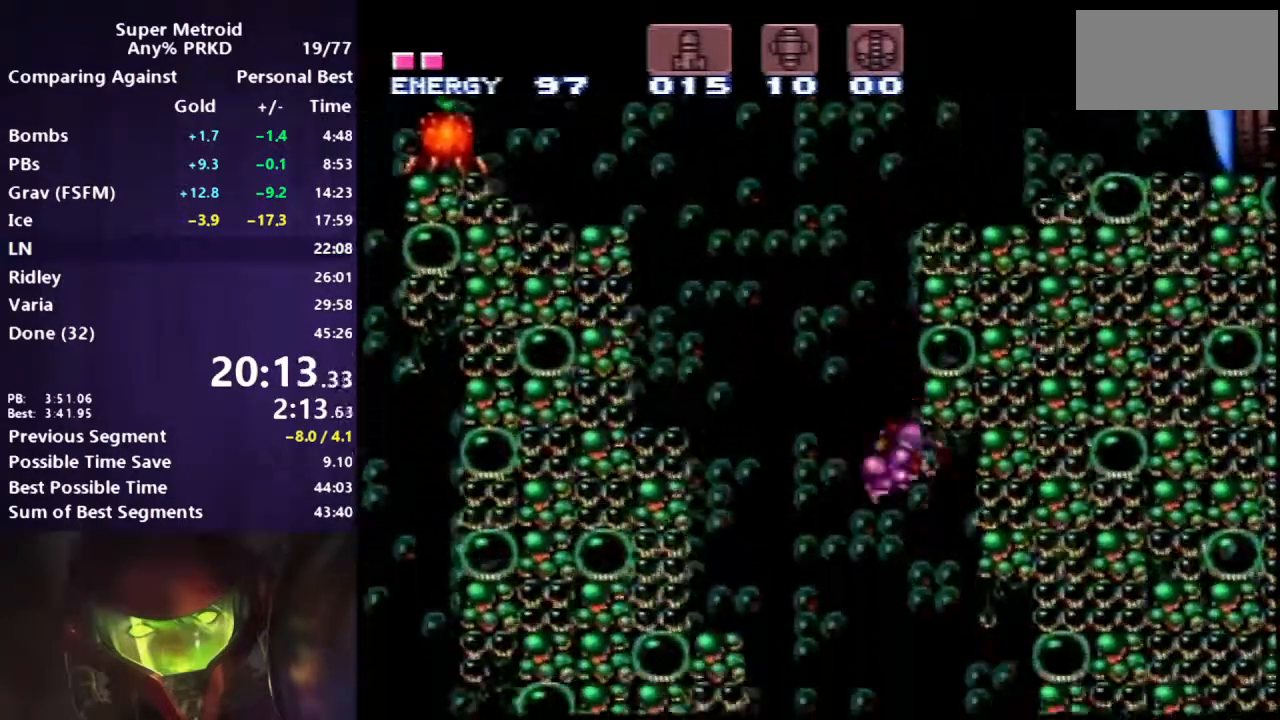
{"buttons": ["B", "DPAD_RIGHT"], "events": [[300, "X", "down"], [367, "DPAD_RIGHT", "up"], [417, "X", "up"], [483, "DPAD_RIGHT", "down"]]}
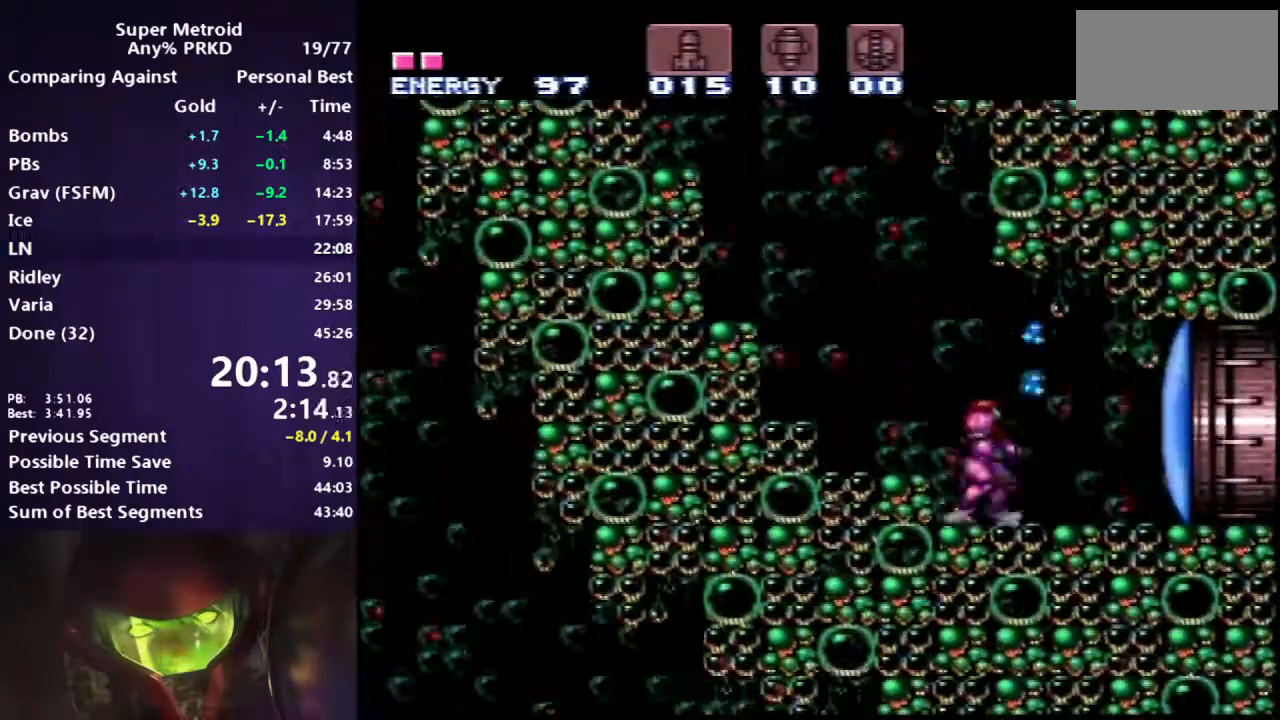
{"buttons": ["B", "DPAD_RIGHT"], "events": []}
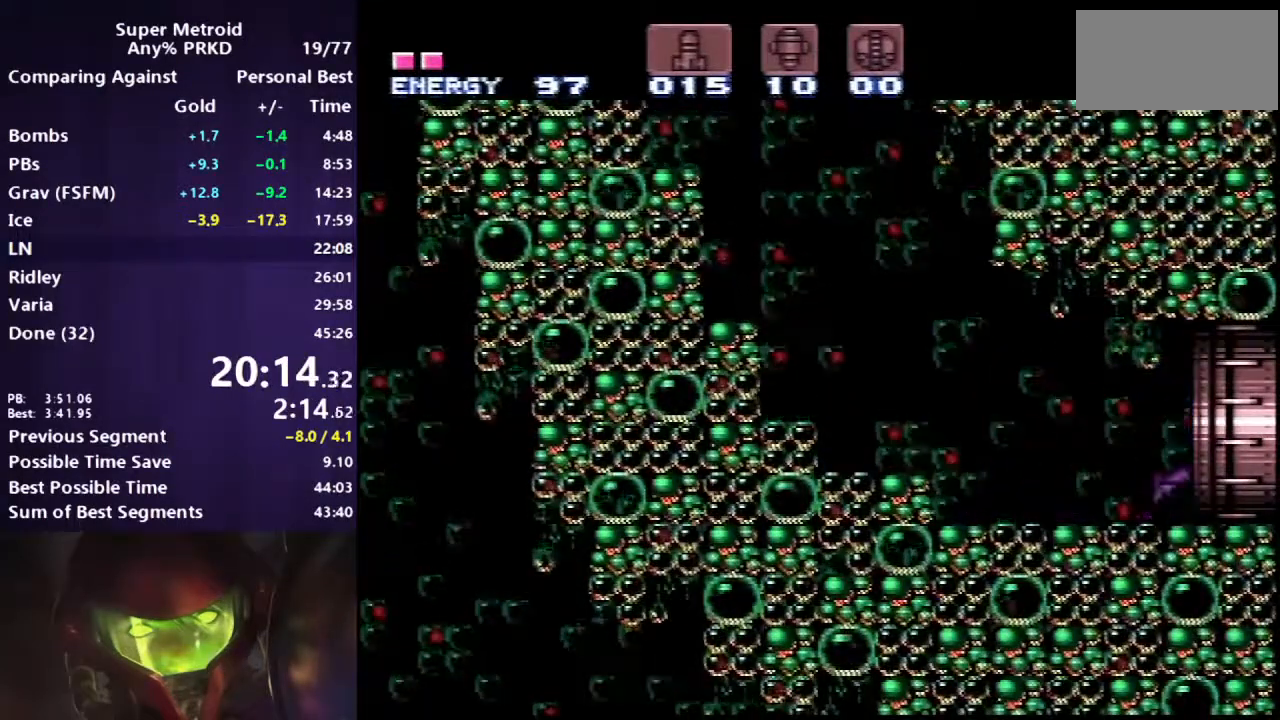
{"buttons": ["DPAD_RIGHT"], "events": [[217, "B", "up"], [367, "B", "down"], [417, "B", "up"]]}
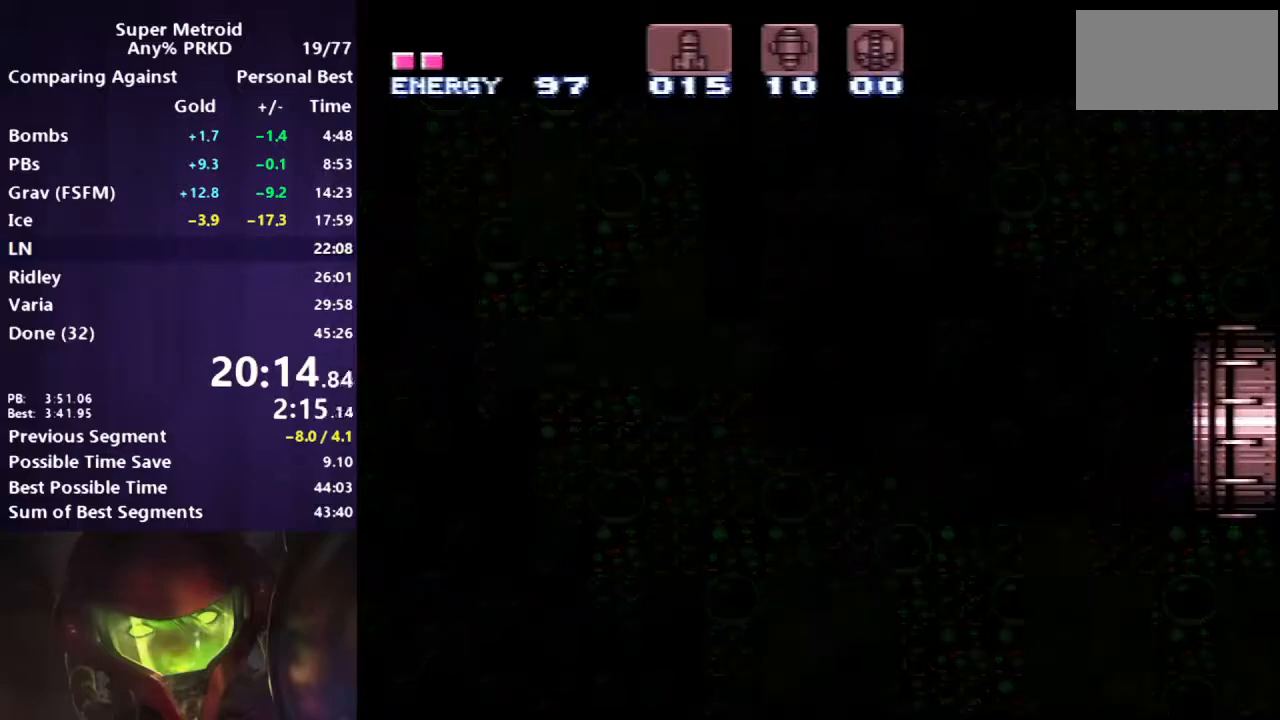
{"buttons": ["B", "DPAD_RIGHT"], "events": [[67, "B", "down"]]}
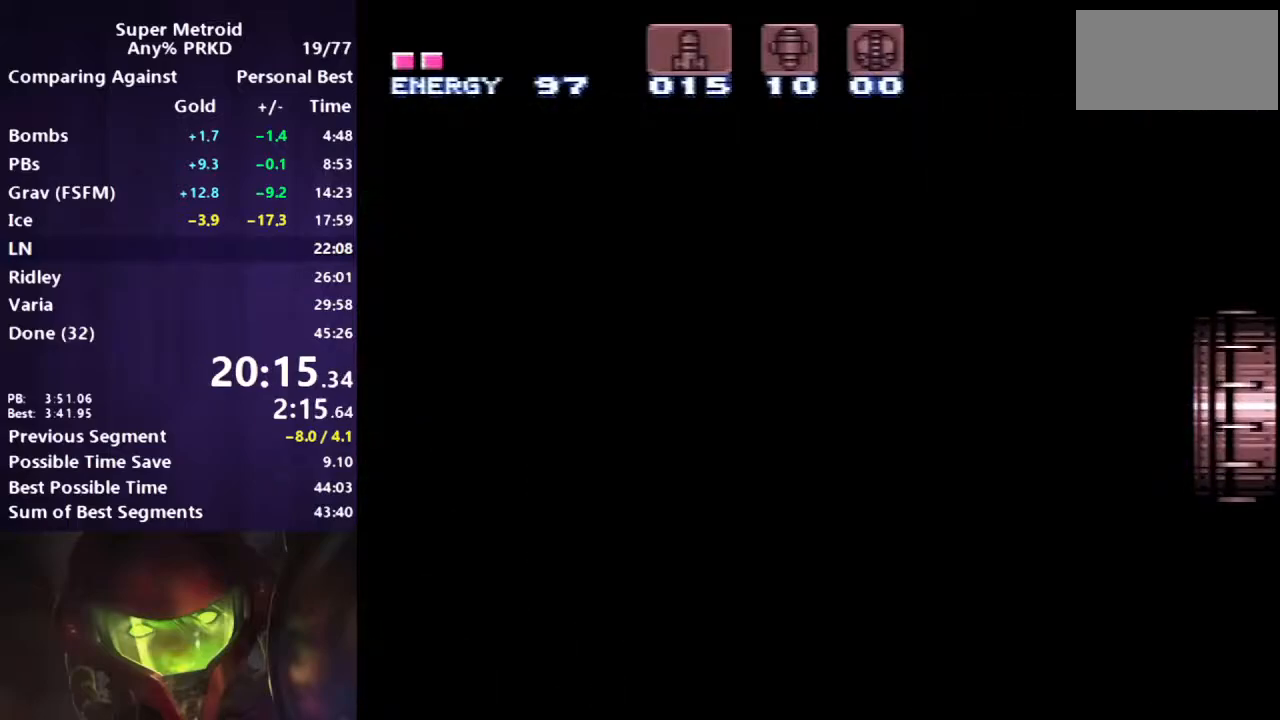
{"buttons": ["B", "DPAD_RIGHT"], "events": []}
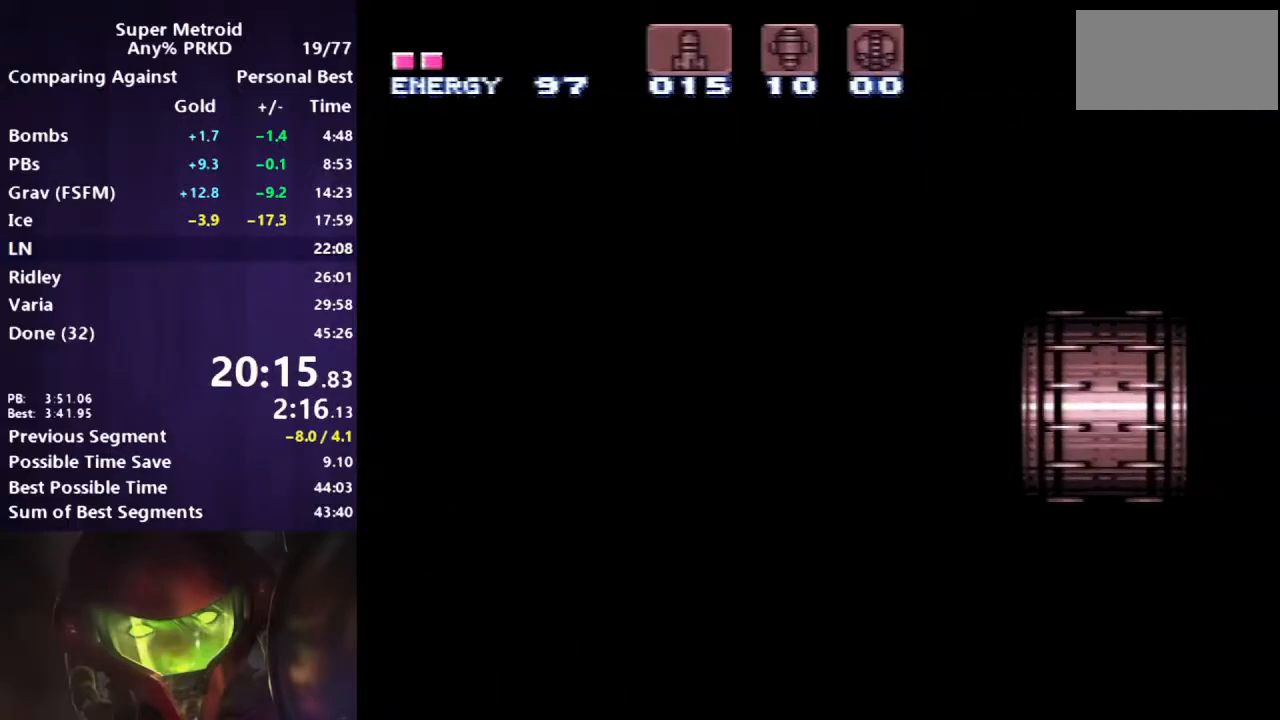
{"buttons": ["B", "DPAD_RIGHT"], "events": []}
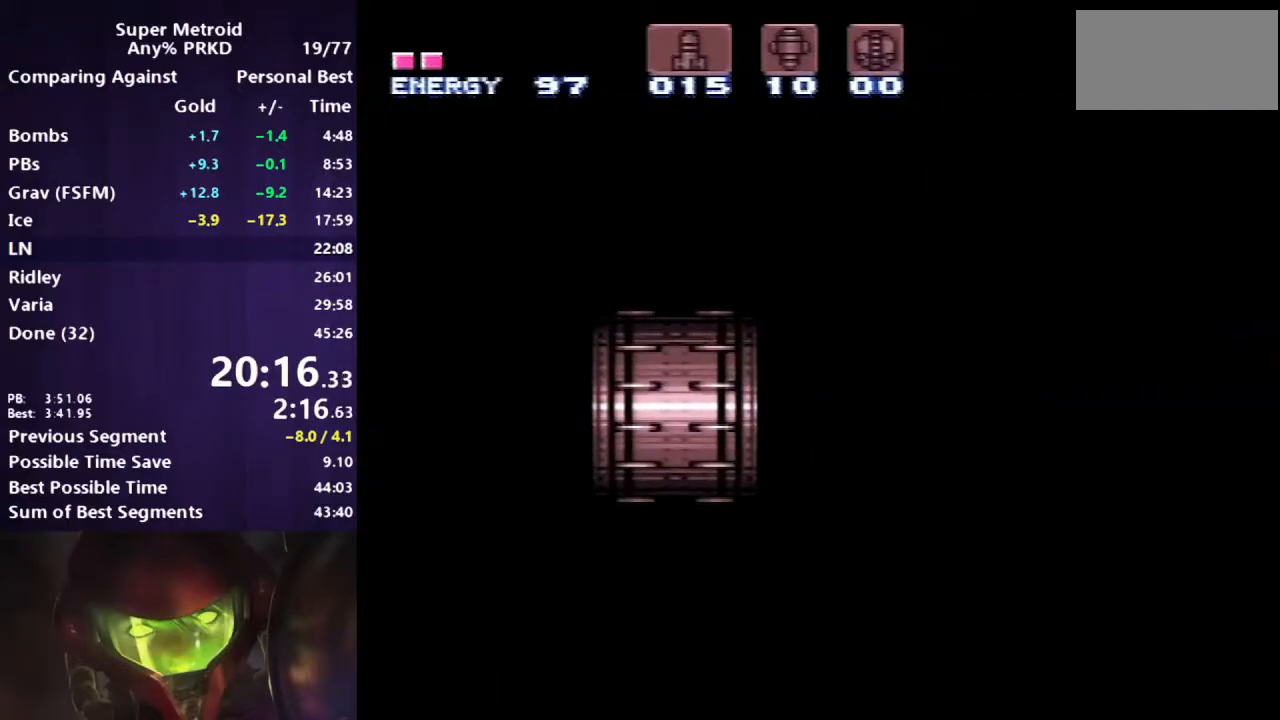
{"buttons": ["B", "DPAD_RIGHT"], "events": []}
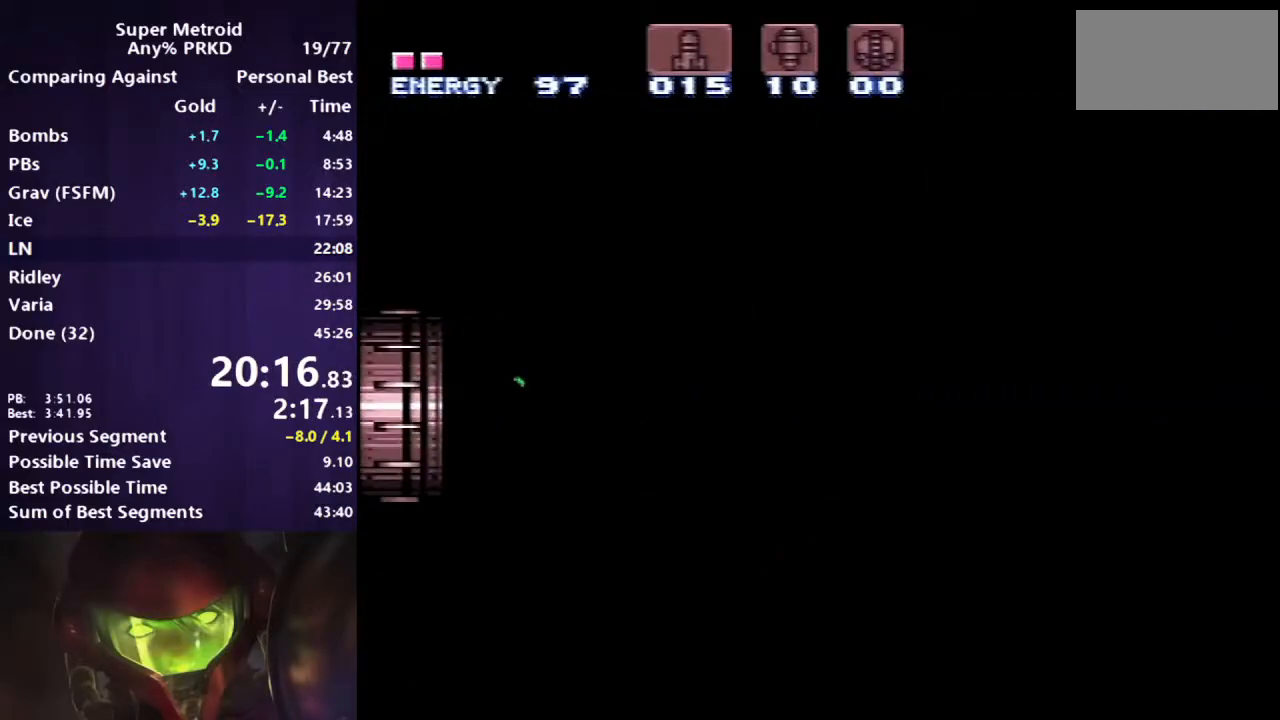
{"buttons": ["B", "DPAD_RIGHT"], "events": []}
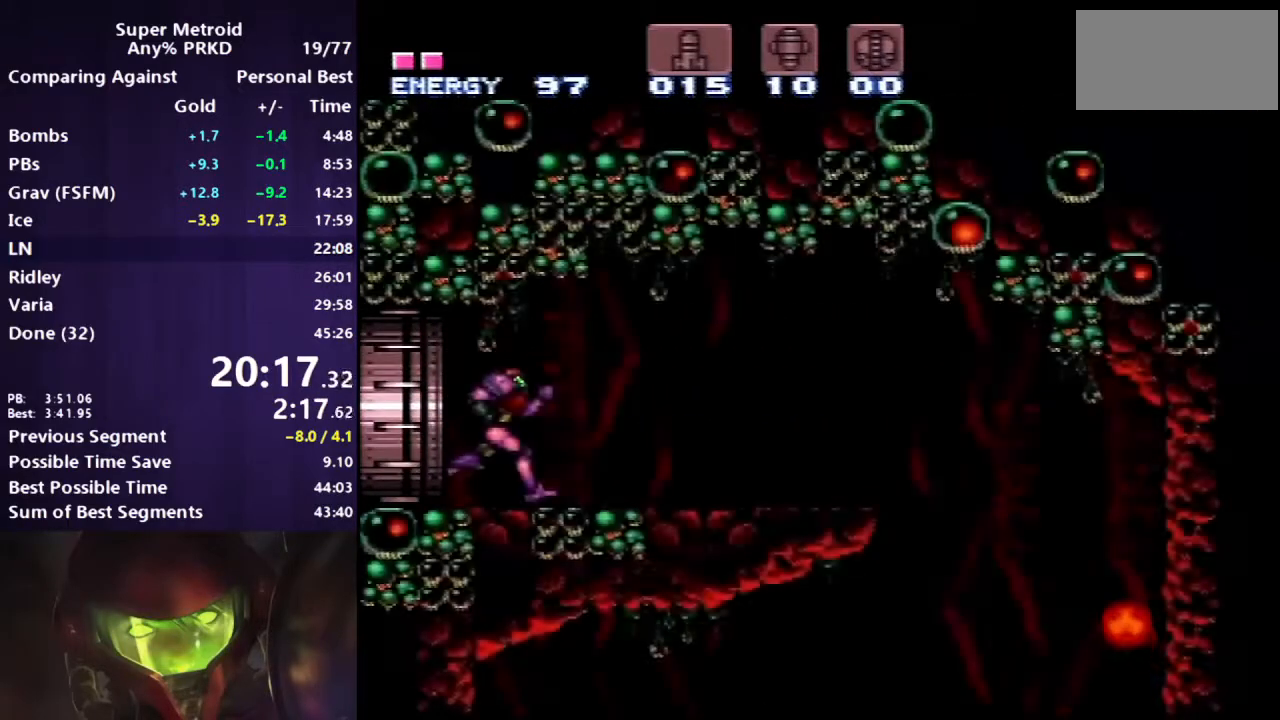
{"buttons": ["B", "Y", "L1", "DPAD_LEFT"], "events": [[300, "X", "down"], [383, "X", "up"], [417, "DPAD_RIGHT", "up"], [467, "DPAD_LEFT", "down"], [467, "L1", "down"], [467, "Y", "down"]]}
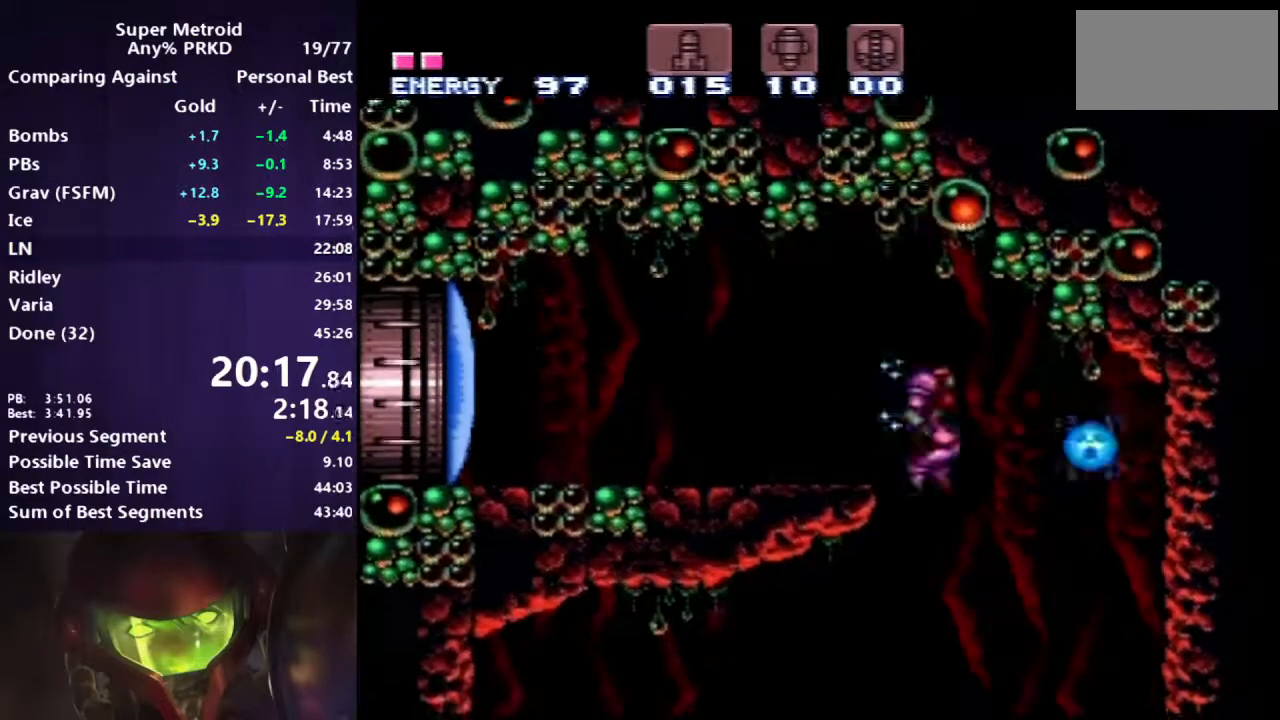
{"buttons": ["B", "L1"], "events": [[67, "Y", "up"], [167, "DPAD_LEFT", "up"]]}
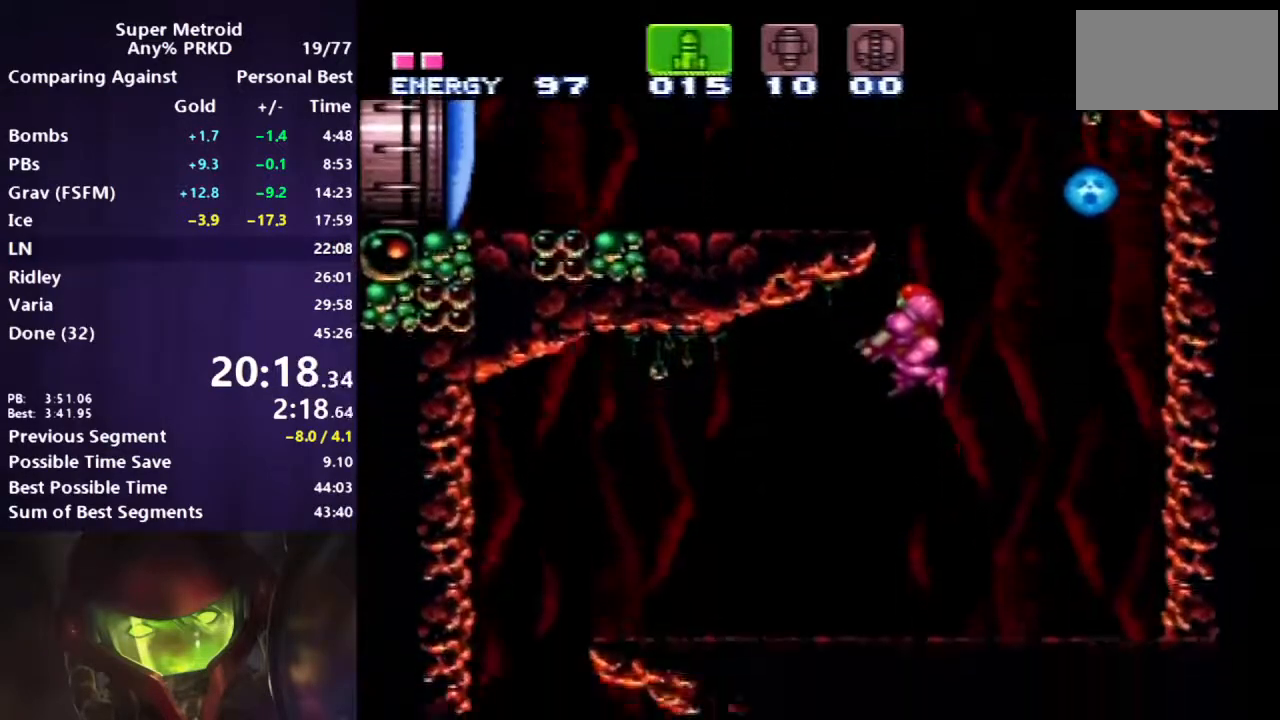
{"buttons": ["B", "R1"], "events": [[83, "X", "down"], [133, "DPAD_RIGHT", "down"], [150, "L1", "up"], [183, "X", "up"], [333, "R1", "down"], [383, "DPAD_RIGHT", "up"]]}
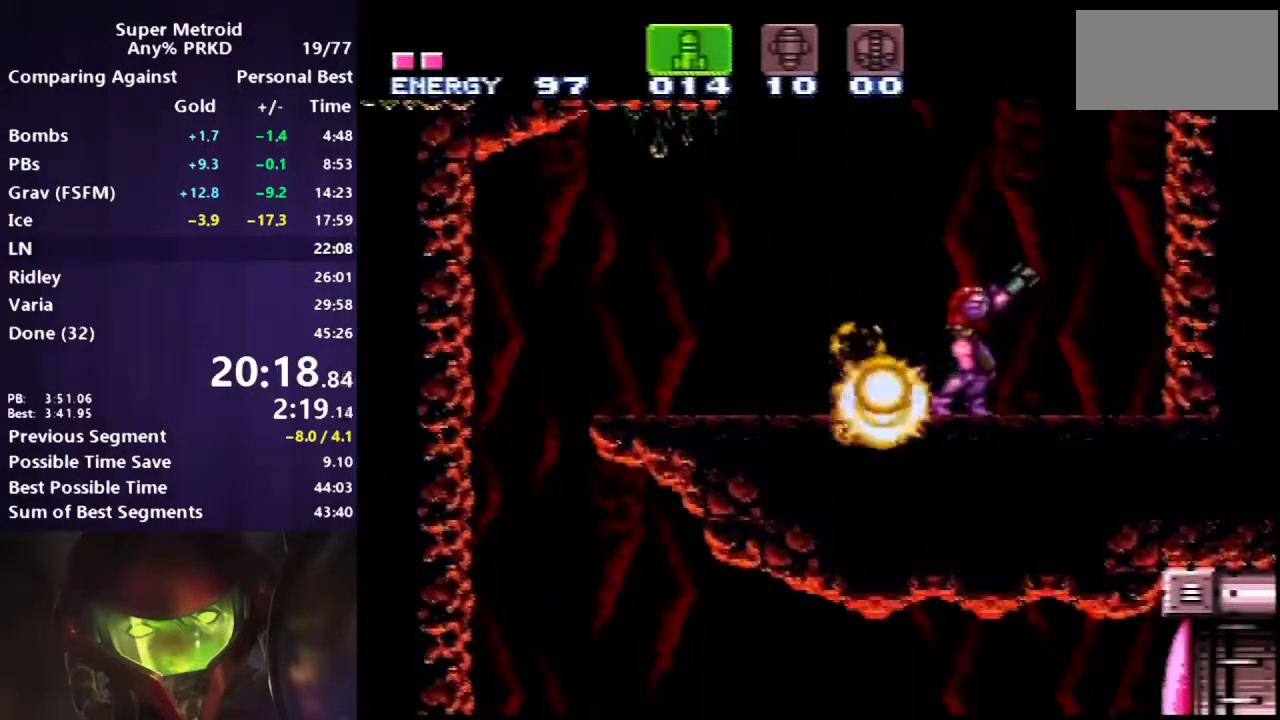
{"buttons": ["B", "DPAD_LEFT"], "events": [[200, "X", "down"], [267, "DPAD_LEFT", "down"], [267, "X", "up"], [300, "R1", "up"]]}
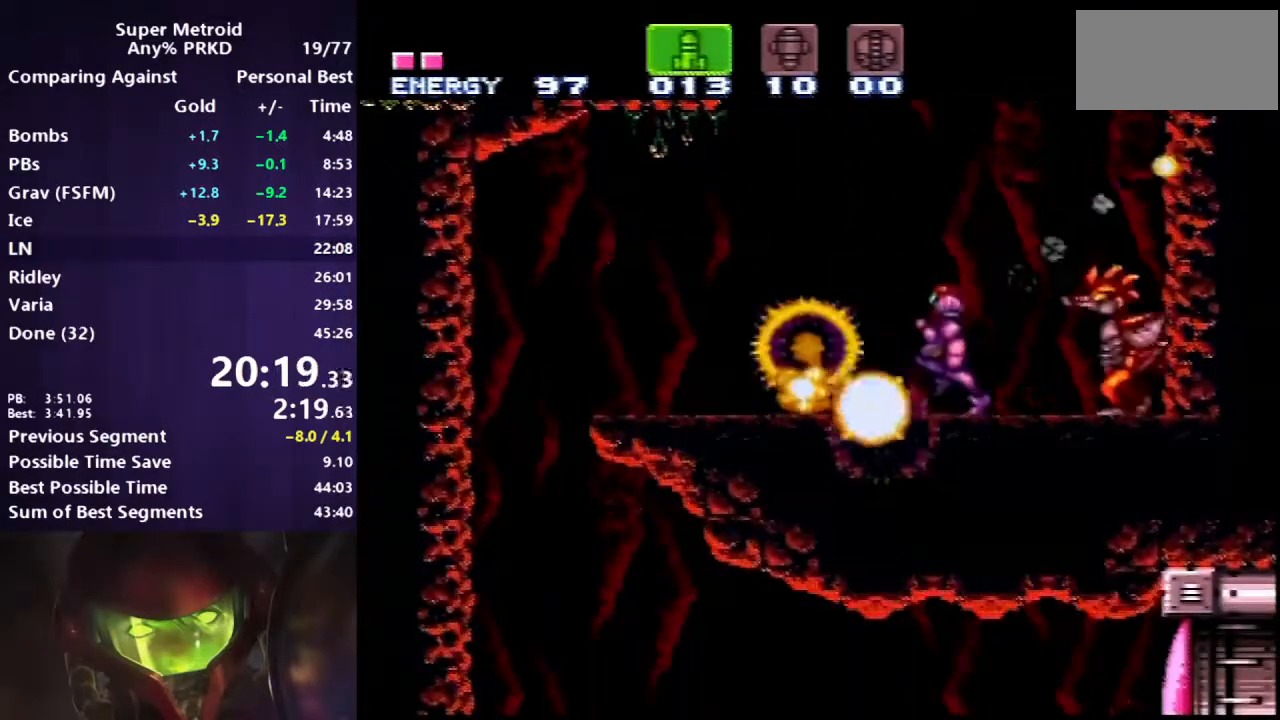
{"buttons": ["B", "DPAD_RIGHT"], "events": [[100, "DPAD_LEFT", "up"], [150, "DPAD_RIGHT", "down"], [317, "X", "down"], [433, "X", "up"]]}
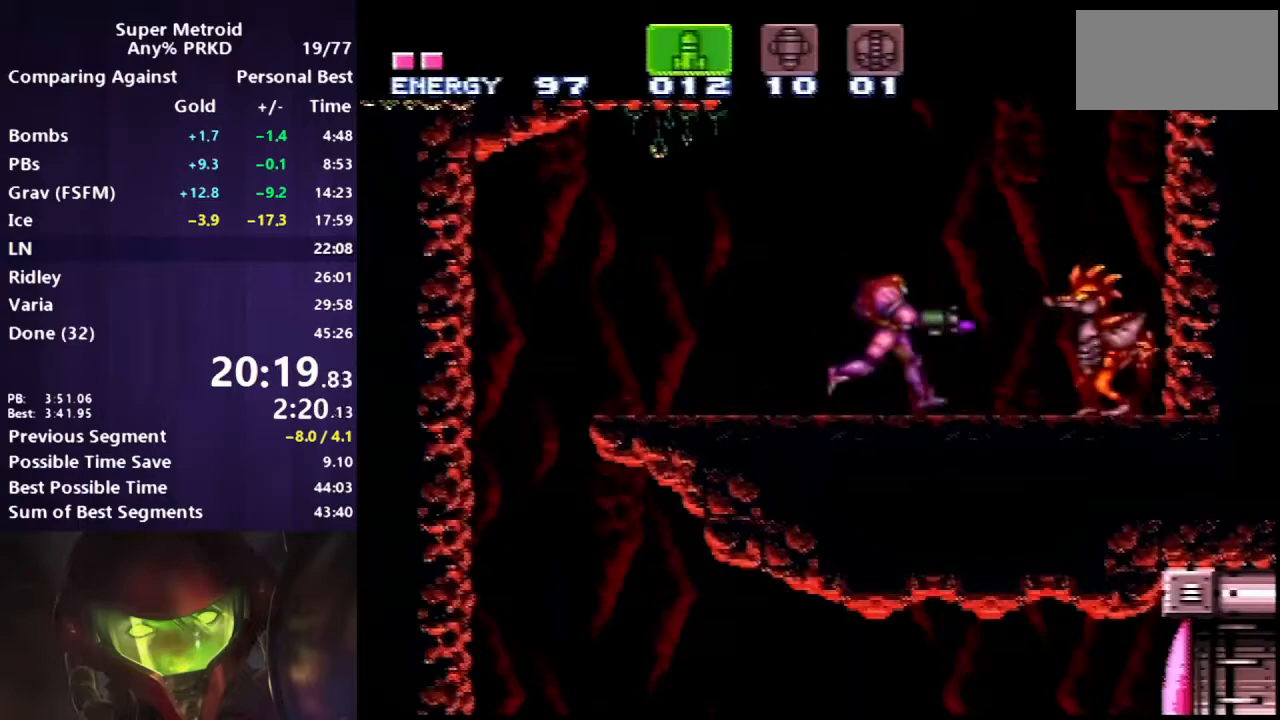
{"buttons": ["B"], "events": [[200, "DPAD_RIGHT", "up"], [283, "DPAD_LEFT", "down"], [383, "DPAD_LEFT", "up"]]}
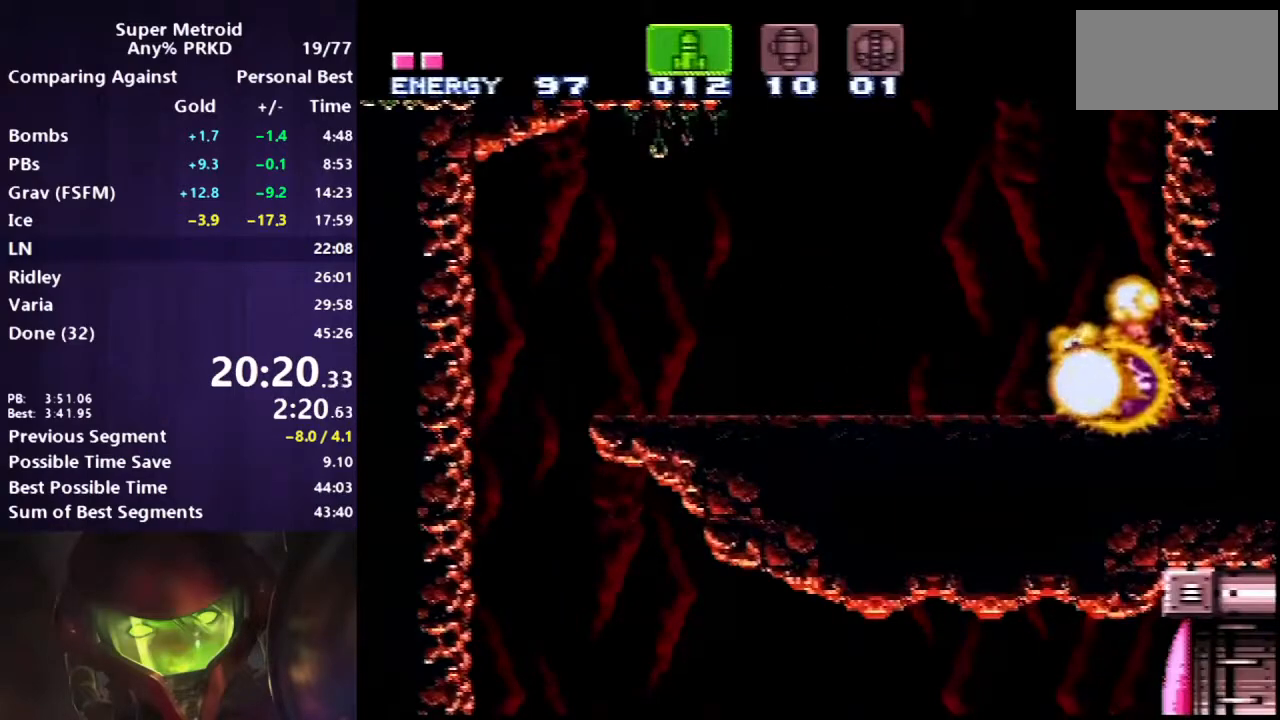
{"buttons": ["B", "DPAD_LEFT"], "events": [[50, "DPAD_LEFT", "down"]]}
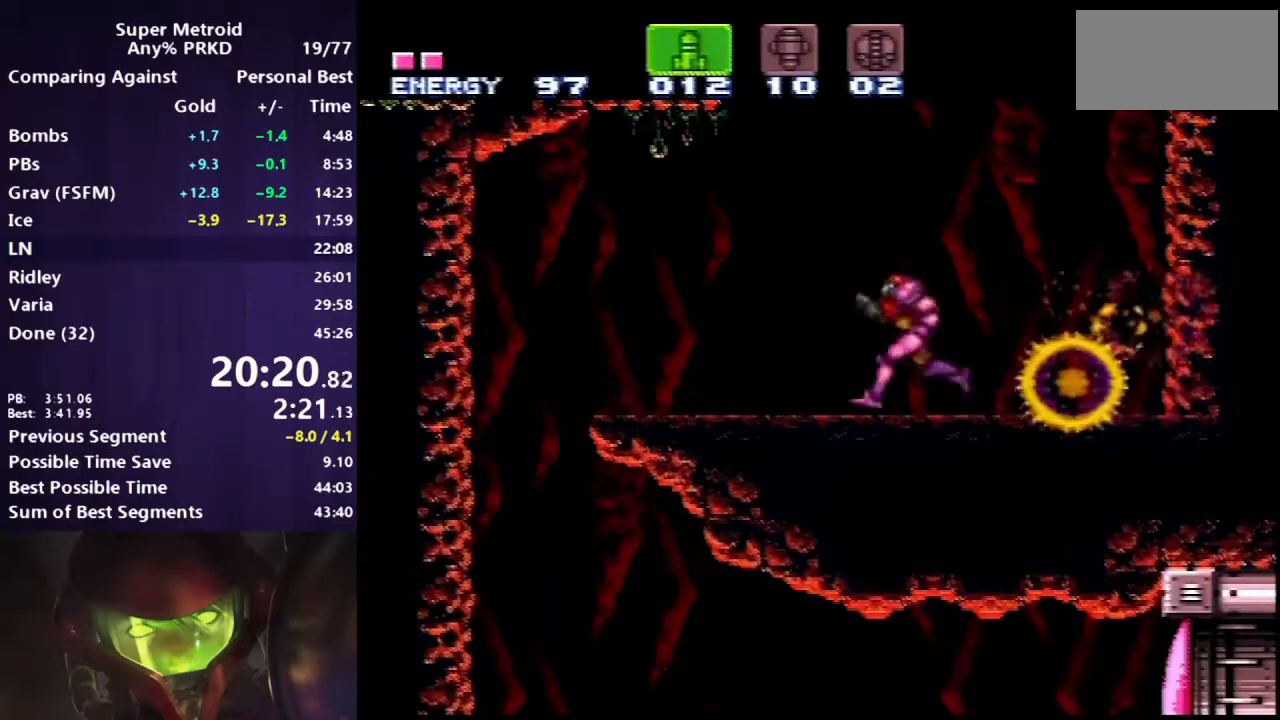
{"buttons": ["B", "DPAD_RIGHT"], "events": [[250, "DPAD_LEFT", "up"], [367, "DPAD_RIGHT", "down"]]}
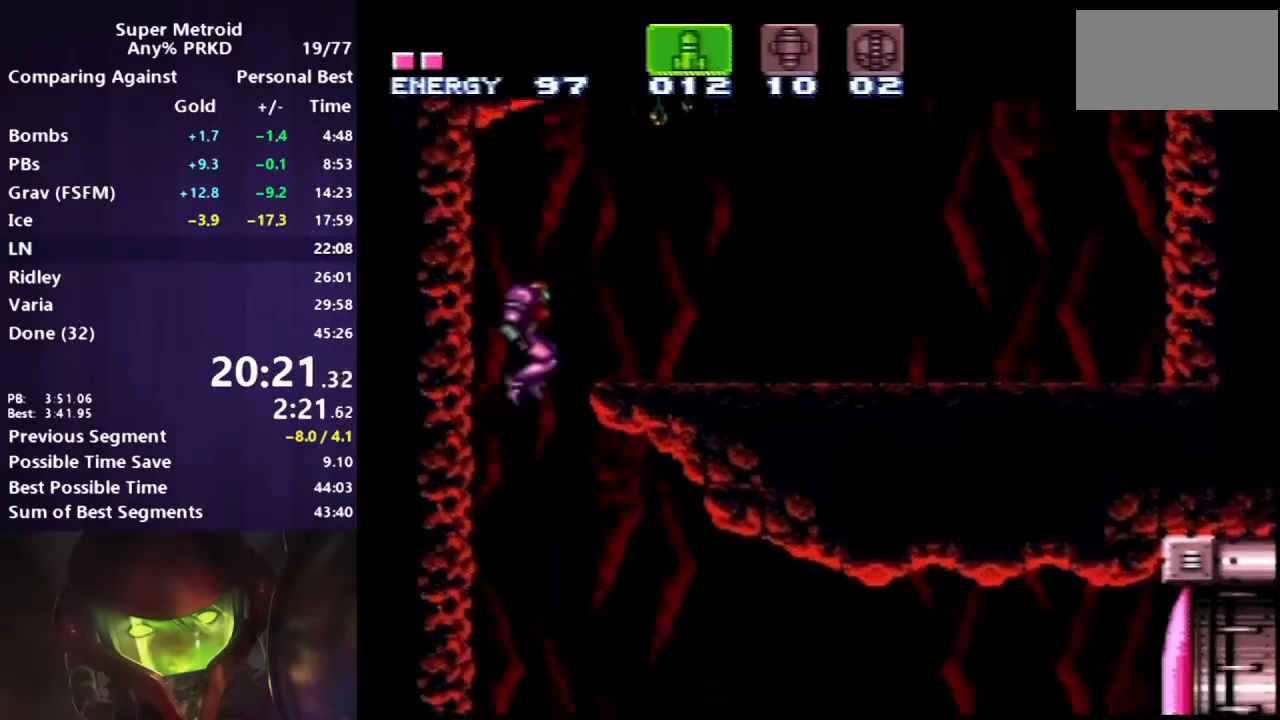
{"buttons": ["B", "X", "DPAD_RIGHT"], "events": [[500, "X", "down"]]}
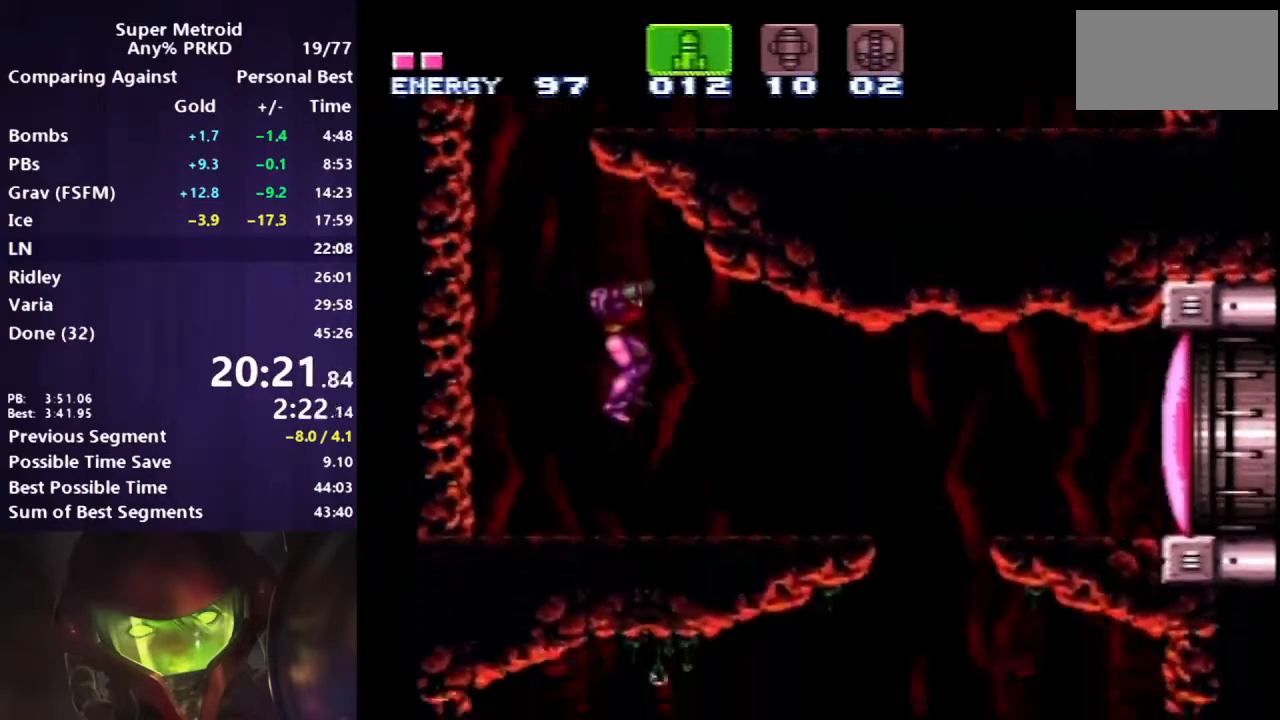
{"buttons": ["B", "DPAD_RIGHT"], "events": [[117, "X", "up"], [183, "X", "down"], [283, "X", "up"], [383, "X", "down"], [400, "A", "down"], [483, "A", "up"], [500, "X", "up"]]}
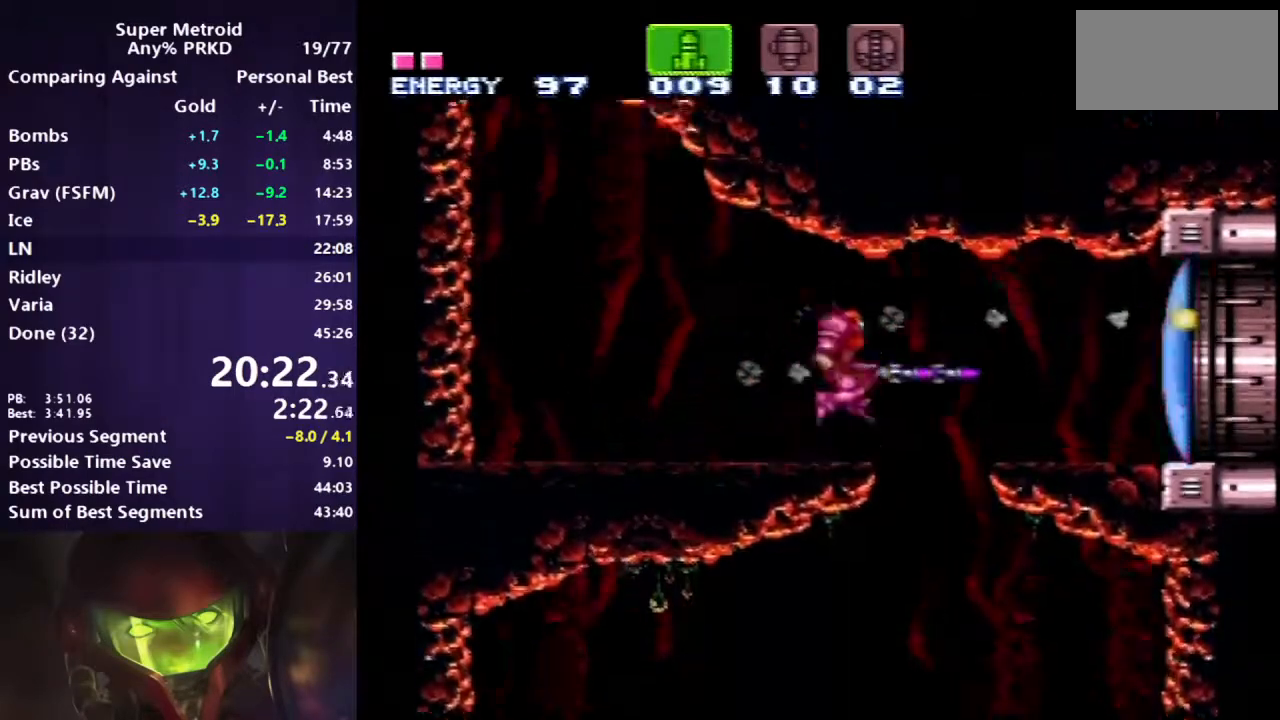
{"buttons": ["B"], "events": [[133, "X", "down"], [217, "X", "up"], [283, "X", "down"], [317, "DPAD_RIGHT", "up"], [400, "X", "up"]]}
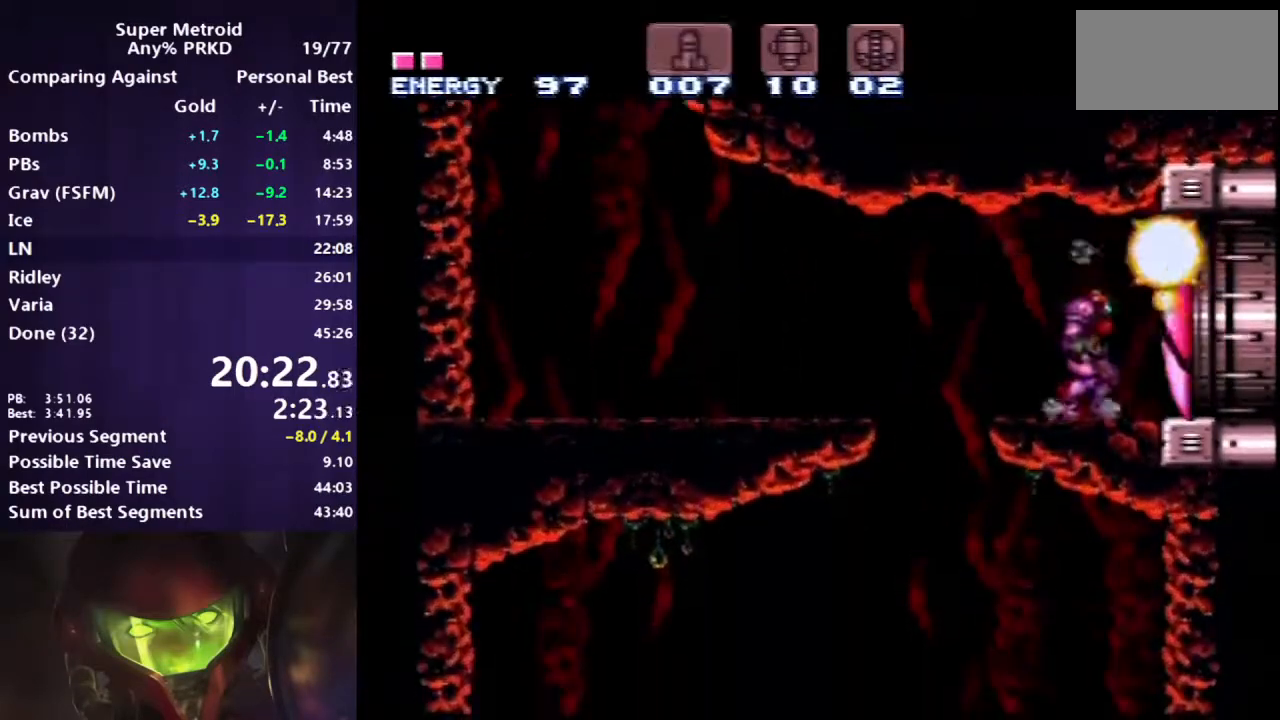
{"buttons": ["B", "DPAD_RIGHT"], "events": [[83, "DPAD_RIGHT", "down"], [383, "R1", "down"], [483, "R1", "up"]]}
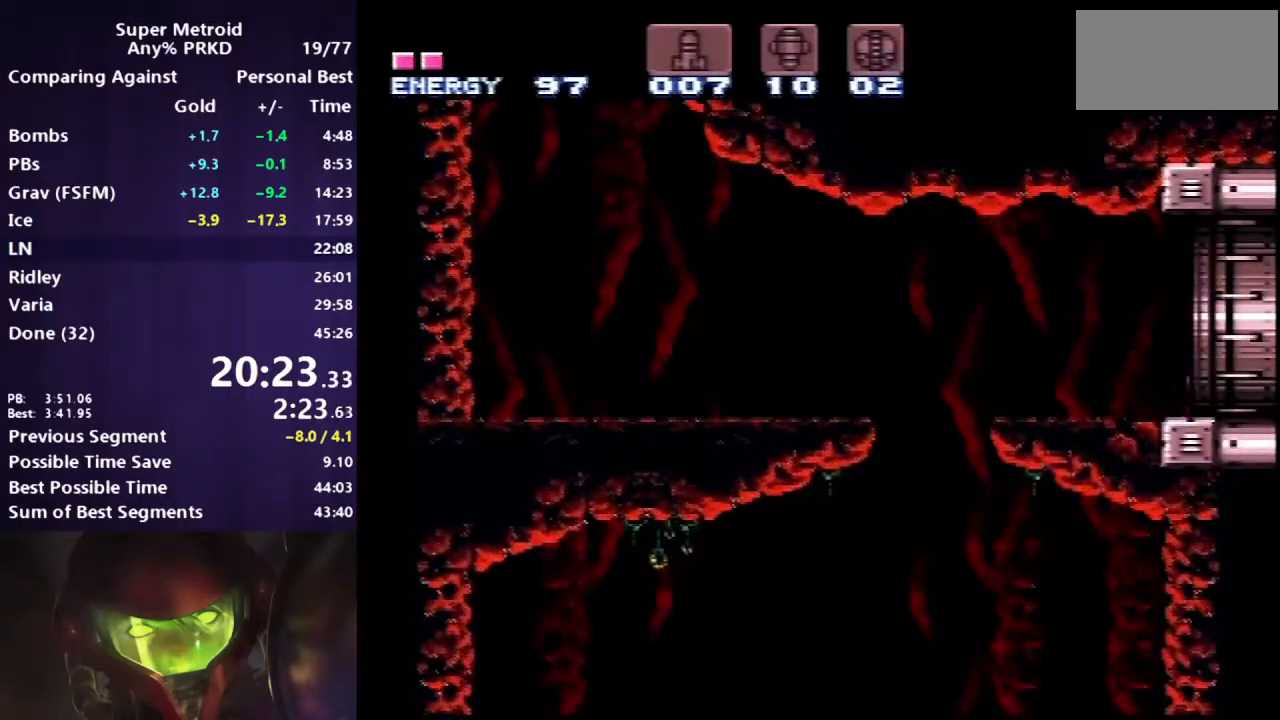
{"buttons": ["B", "R1", "DPAD_RIGHT"], "events": [[117, "R1", "down"], [317, "L1", "down"], [317, "R1", "up"], [433, "R1", "down"], [467, "L1", "up"]]}
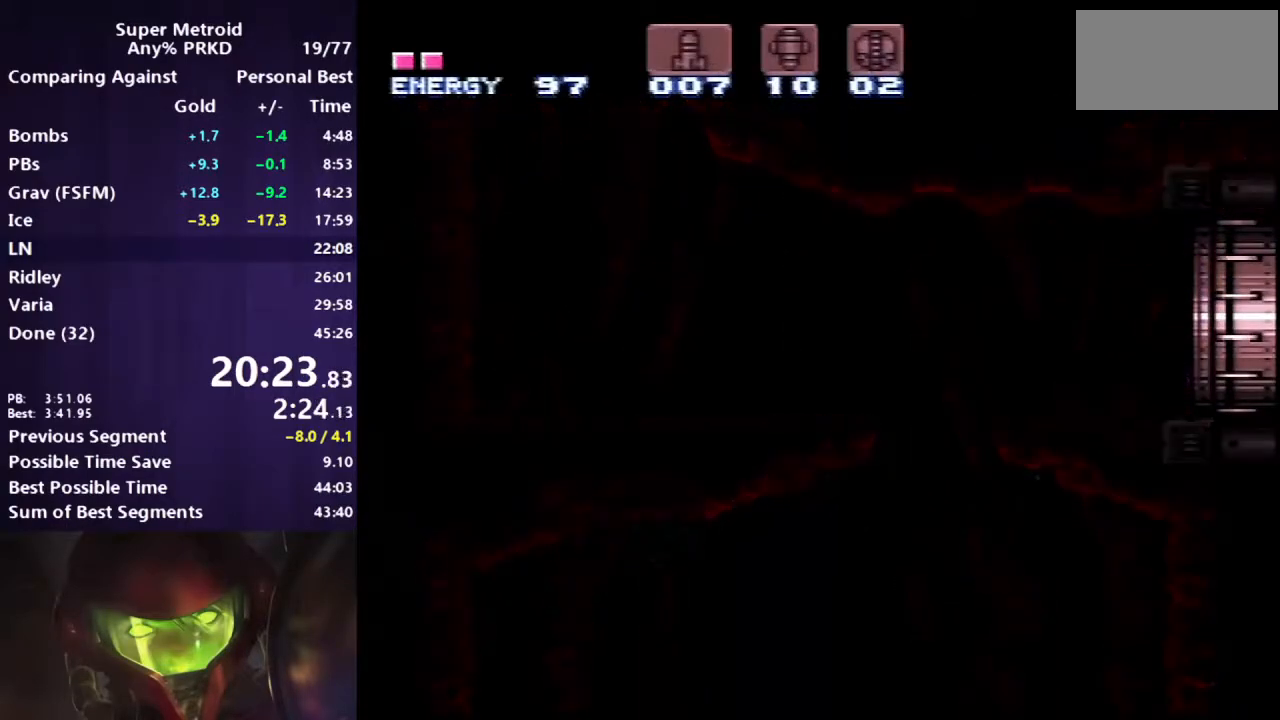
{"buttons": ["B", "DPAD_RIGHT"], "events": [[33, "R1", "up"], [267, "DPAD_RIGHT", "up"], [400, "DPAD_RIGHT", "down"]]}
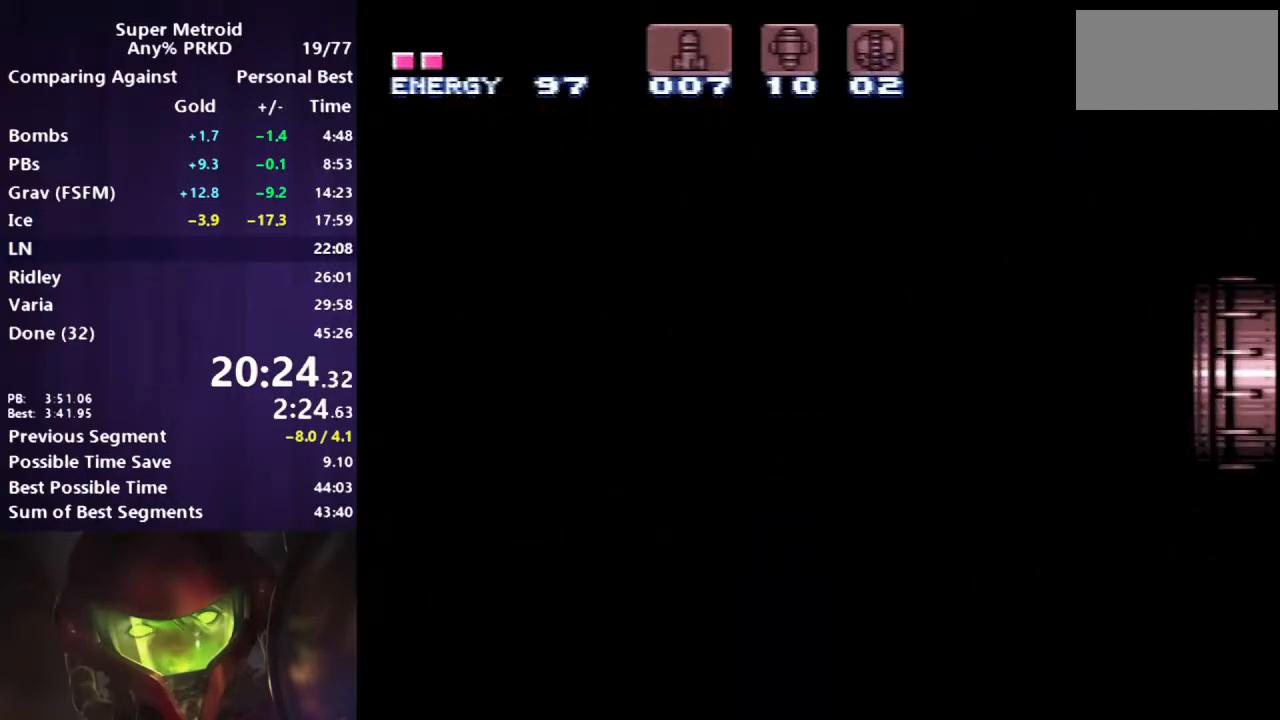
{"buttons": ["B", "DPAD_RIGHT"], "events": []}
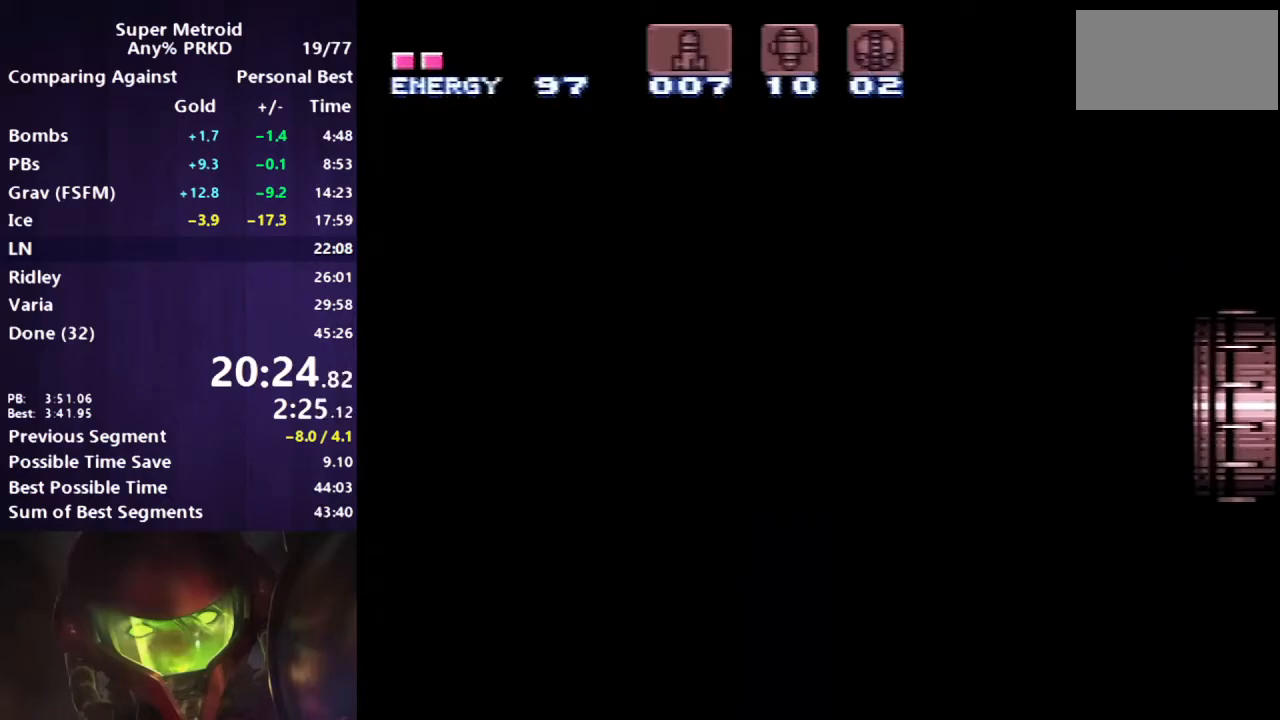
{"buttons": ["B", "DPAD_RIGHT"], "events": []}
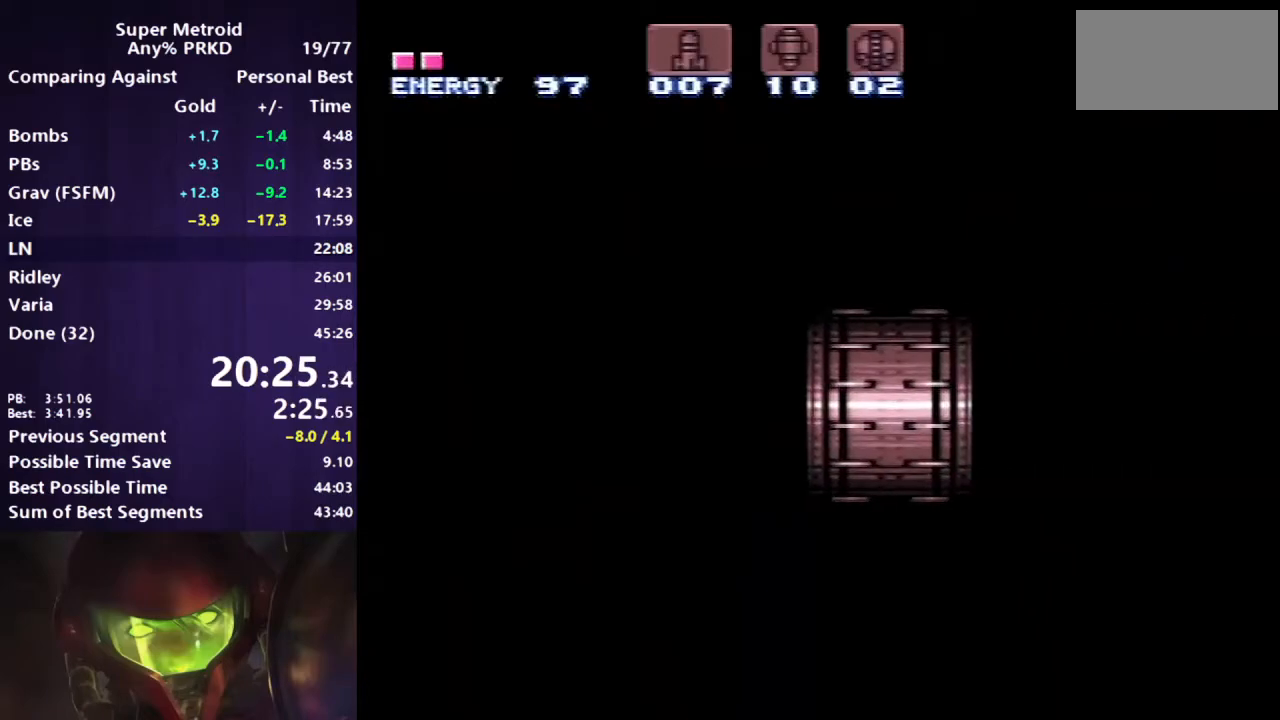
{"buttons": ["B", "DPAD_RIGHT"], "events": []}
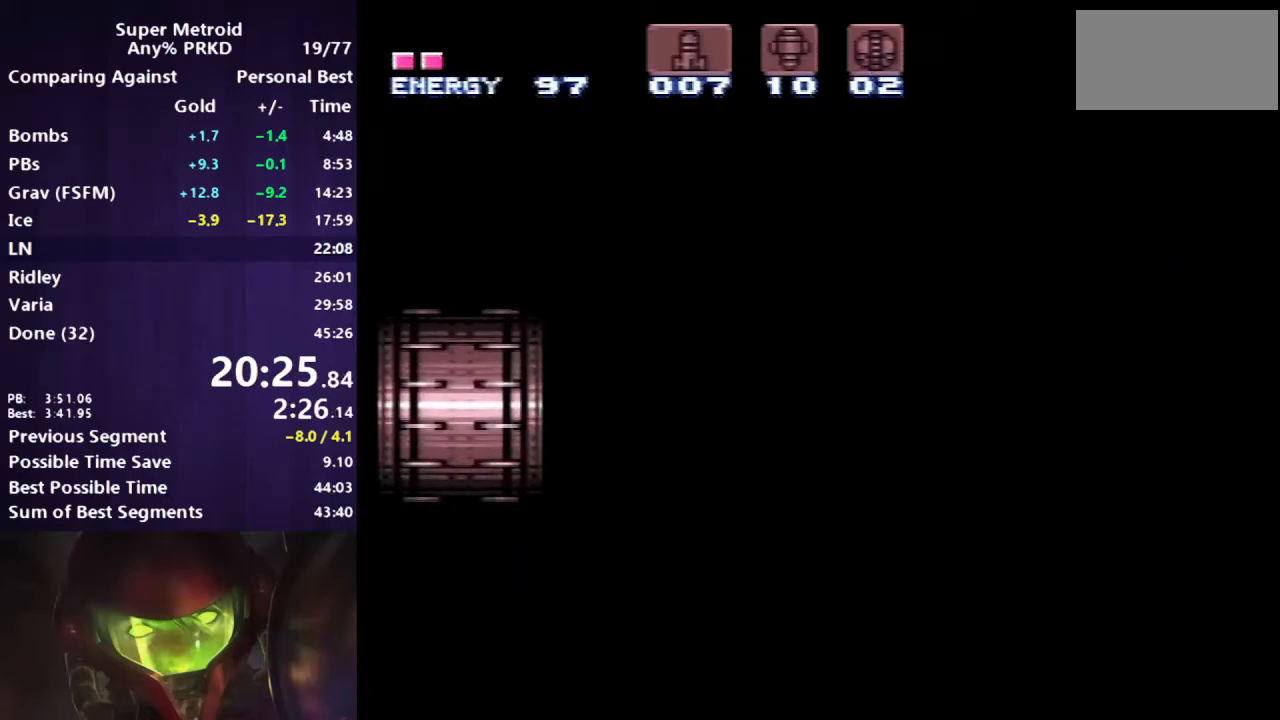
{"buttons": ["B", "DPAD_RIGHT"], "events": []}